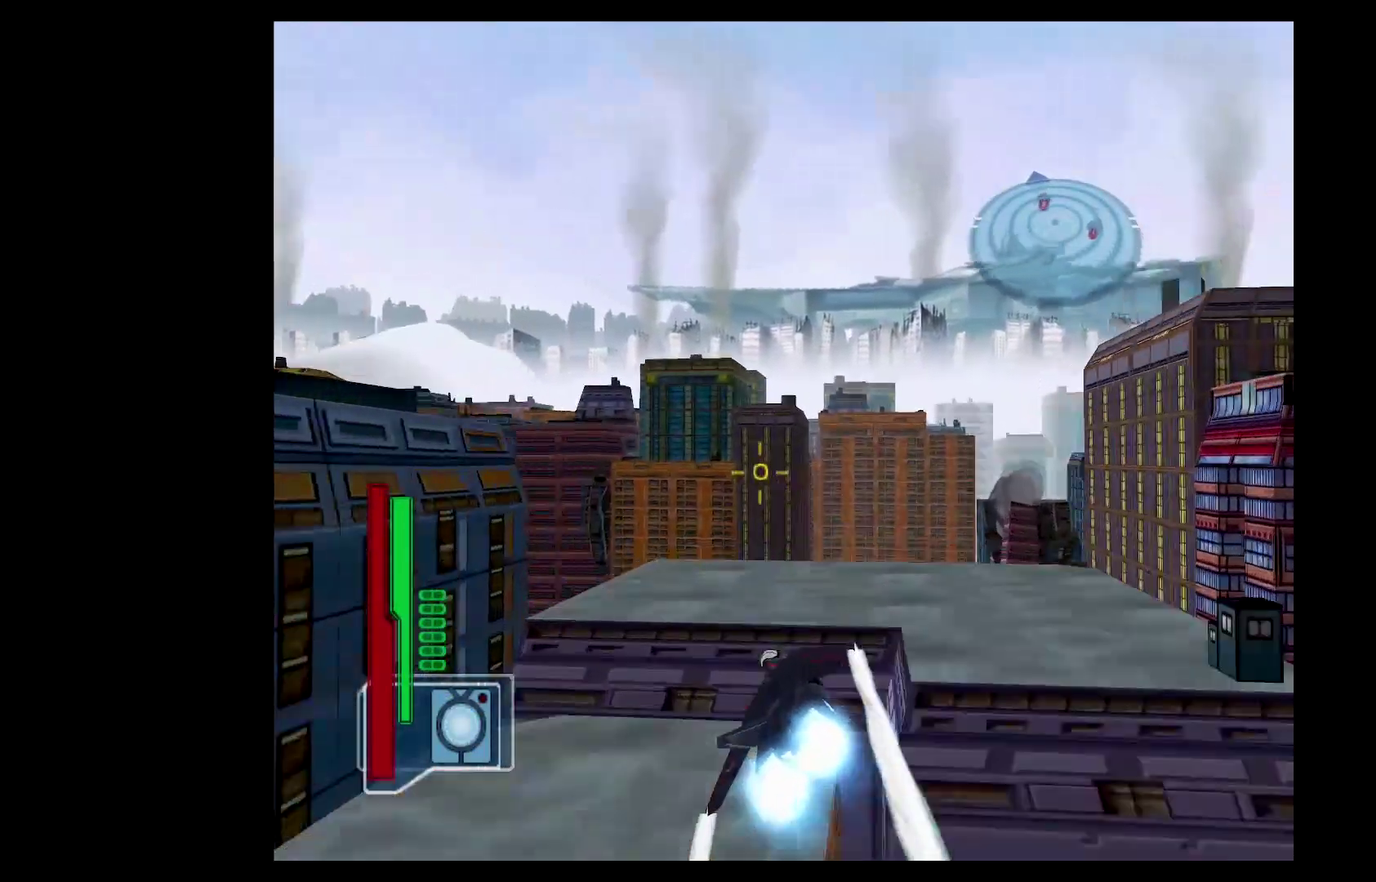
Gameplay with a controller (Xbox layout); each line is a JSON object with the inputs held at the frame after it. "events" lists button and stick changes between this image and that frame as [ms after this image, input, new state], when the widget could be followed in between. Not read: R3 right_stick.
{"buttons": ["L2"], "left_stick": "up", "events": [[83, "A", "up"], [83, "L2", "down"], [100, "left_stick", "up-left"], [217, "left_stick", "up"]]}
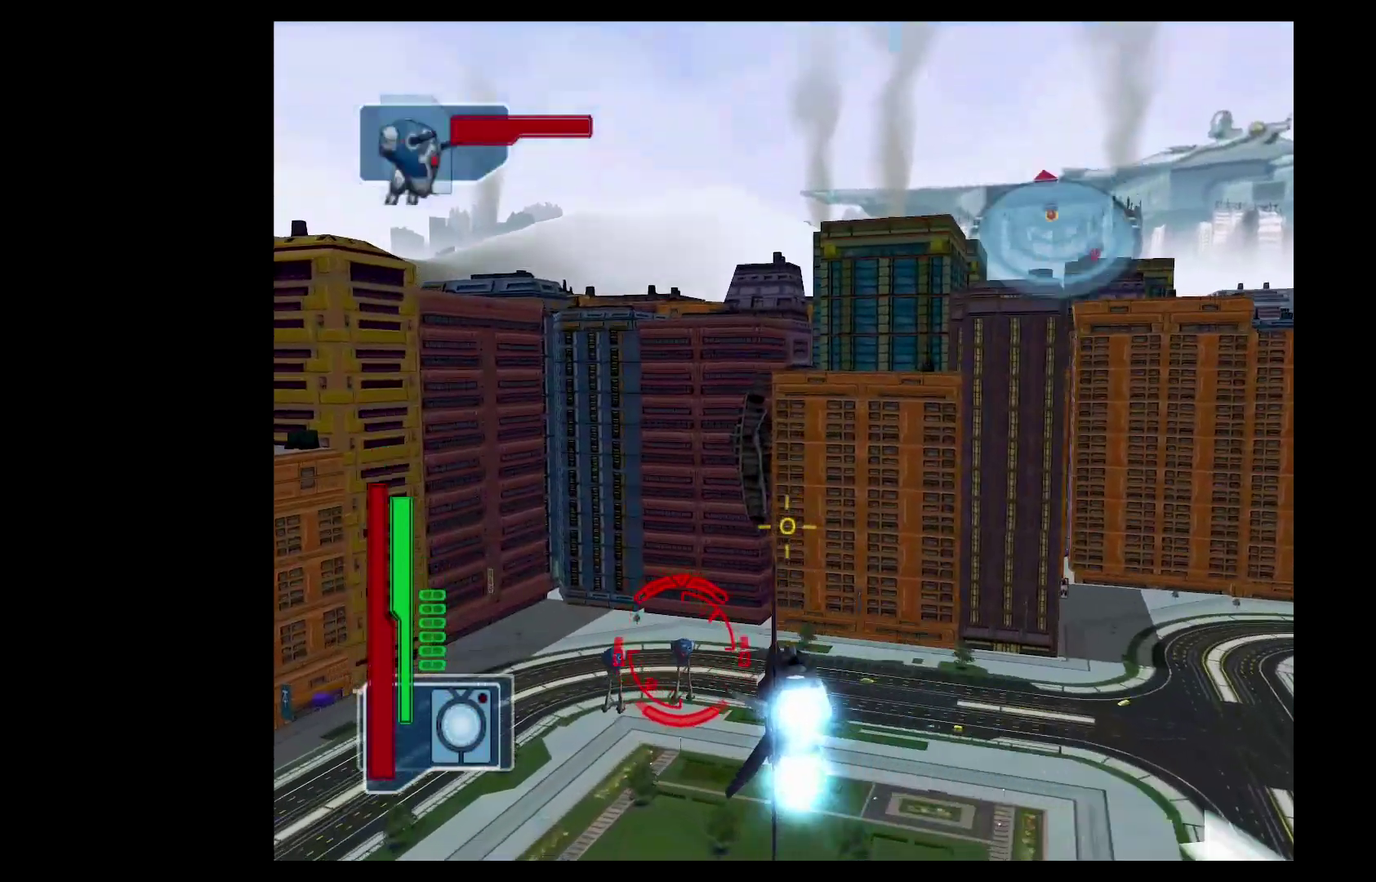
{"buttons": [], "left_stick": "center", "events": [[17, "left_stick", "up-left"], [251, "B", "down"], [351, "B", "up"], [367, "L2", "up"], [384, "left_stick", "center"]]}
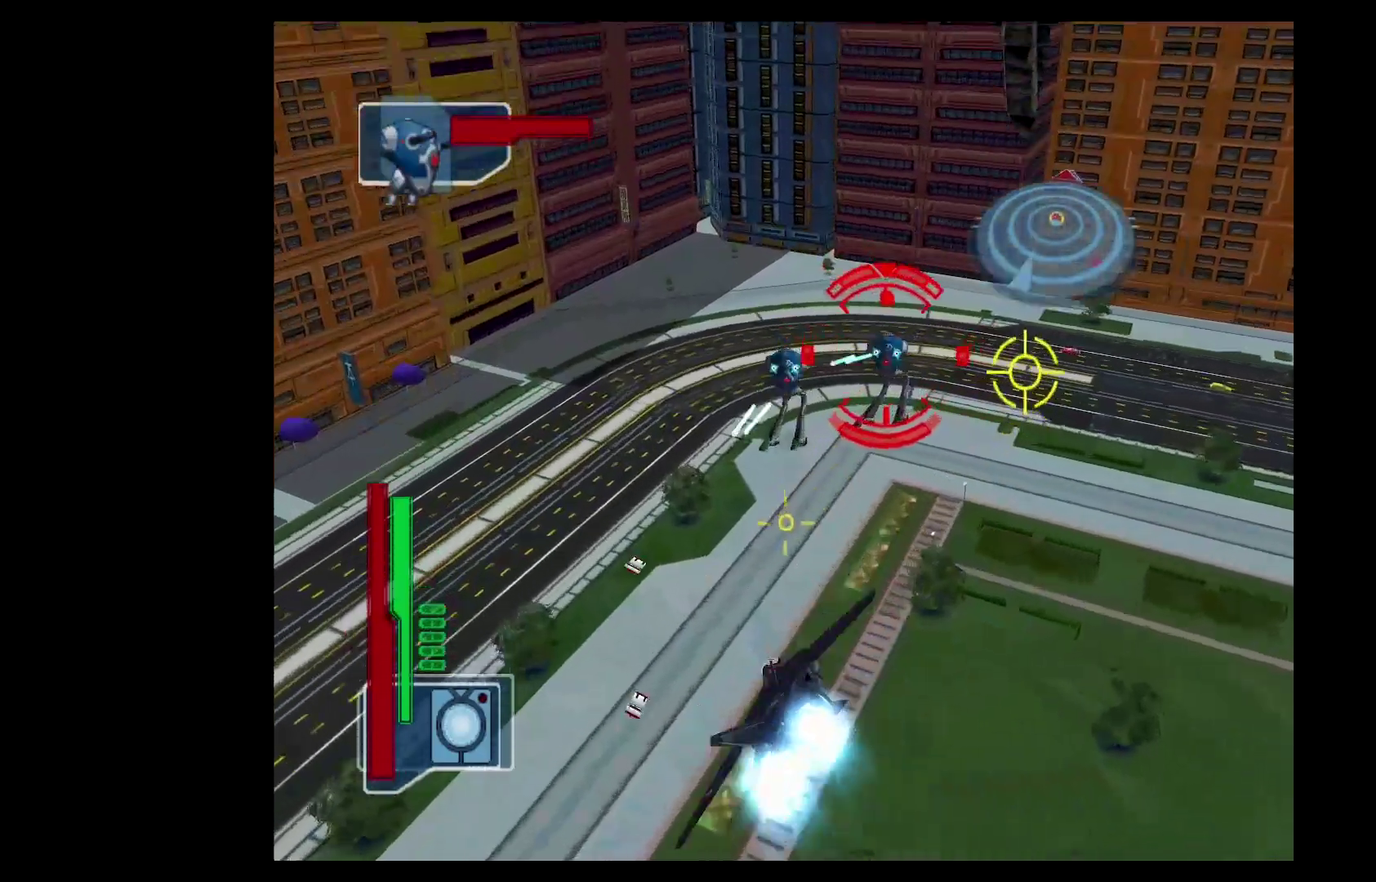
{"buttons": ["A", "L2"], "left_stick": "right", "events": [[17, "DPAD_LEFT", "down"], [83, "A", "down"], [83, "DPAD_LEFT", "up"], [267, "L2", "down"], [267, "left_stick", "right"]]}
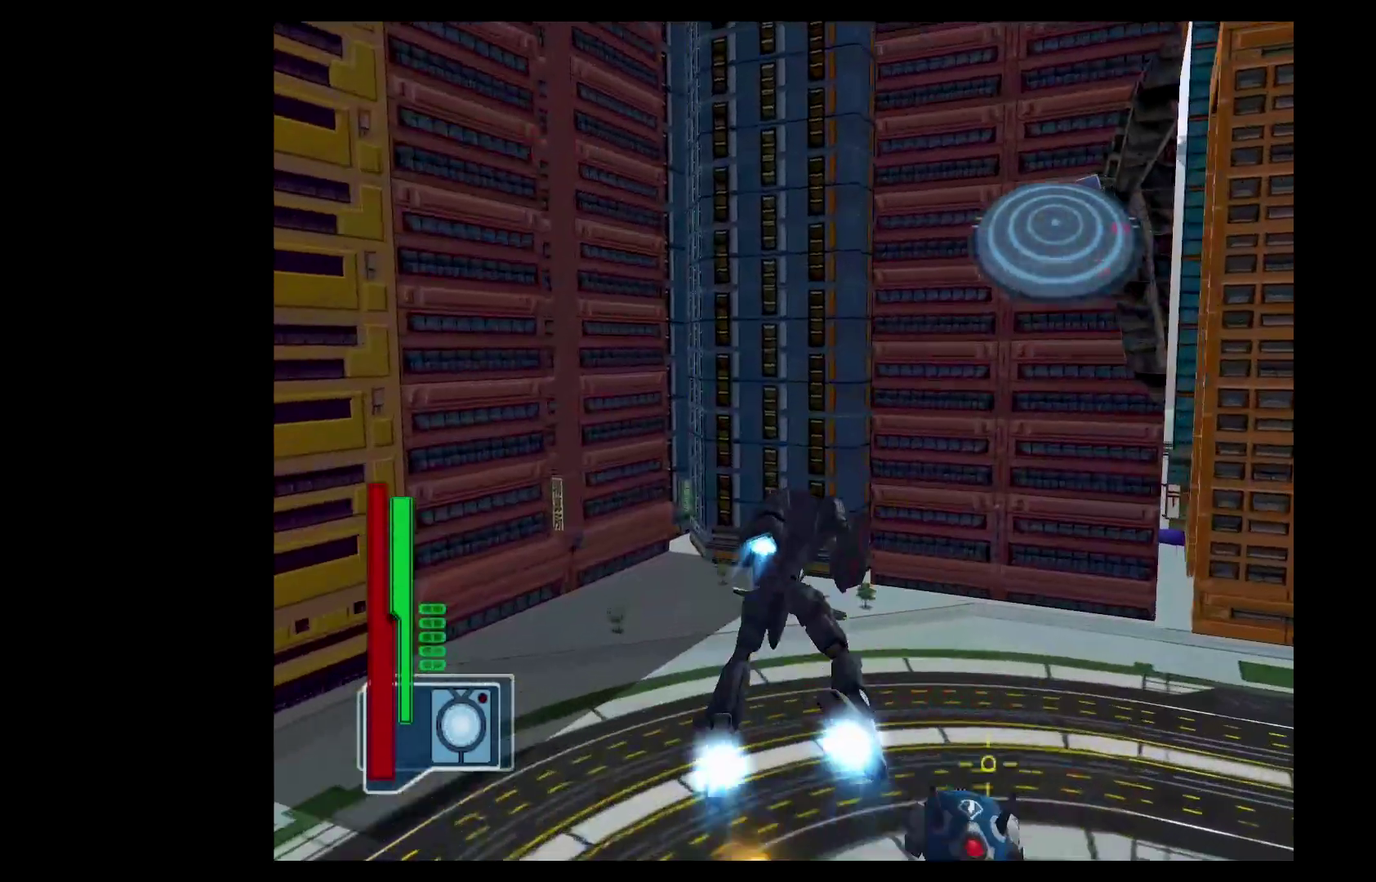
{"buttons": ["A", "L2"], "left_stick": "right", "events": [[34, "L2", "up"], [134, "L2", "down"]]}
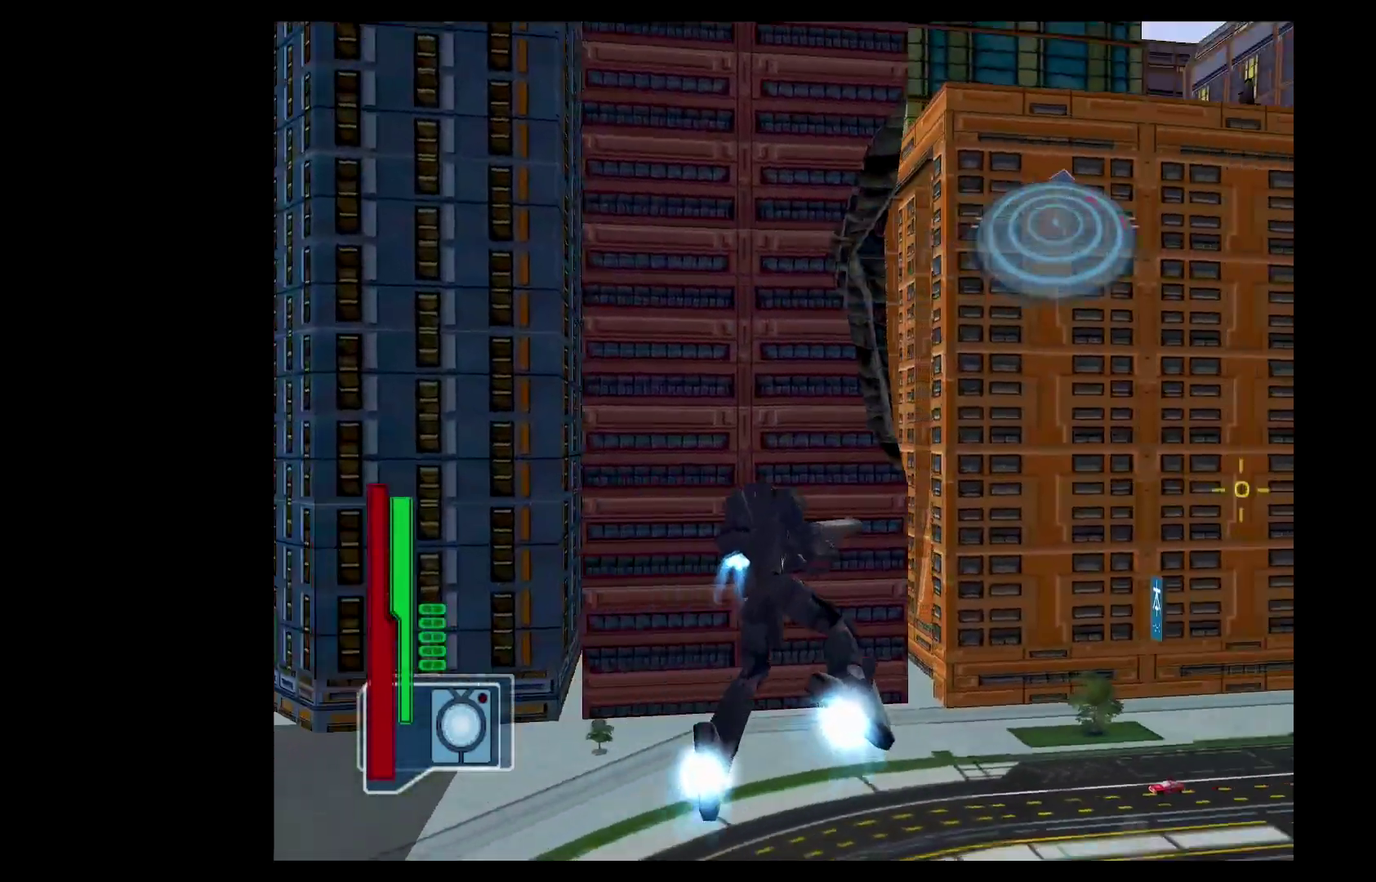
{"buttons": ["A"], "left_stick": "right", "events": [[117, "L2", "up"], [133, "left_stick", "center"], [150, "DPAD_RIGHT", "down"], [250, "DPAD_RIGHT", "up"], [400, "left_stick", "right"]]}
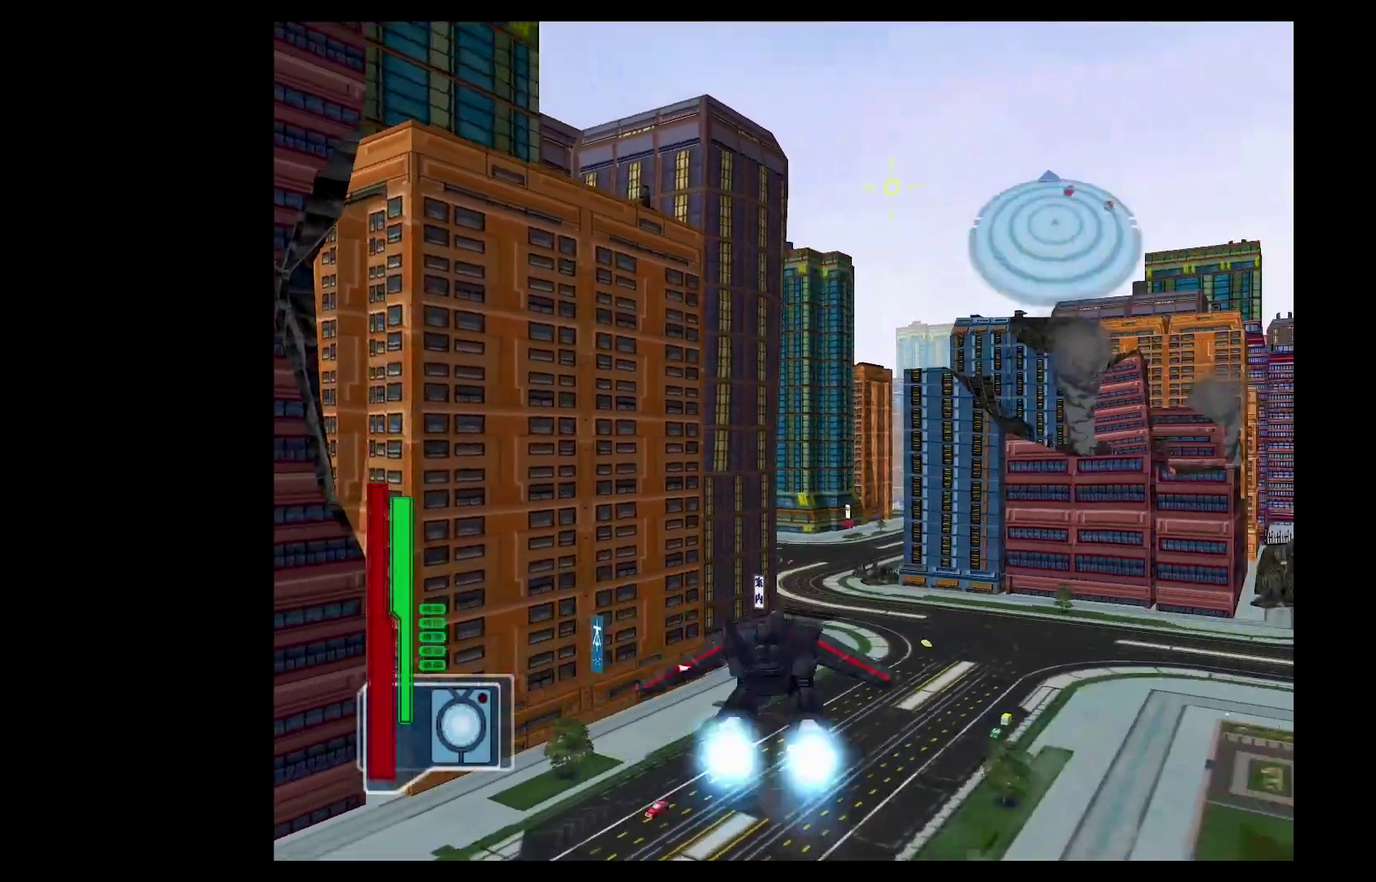
{"buttons": [], "left_stick": "right", "events": [[201, "A", "up"], [201, "left_stick", "center"], [301, "left_stick", "right"]]}
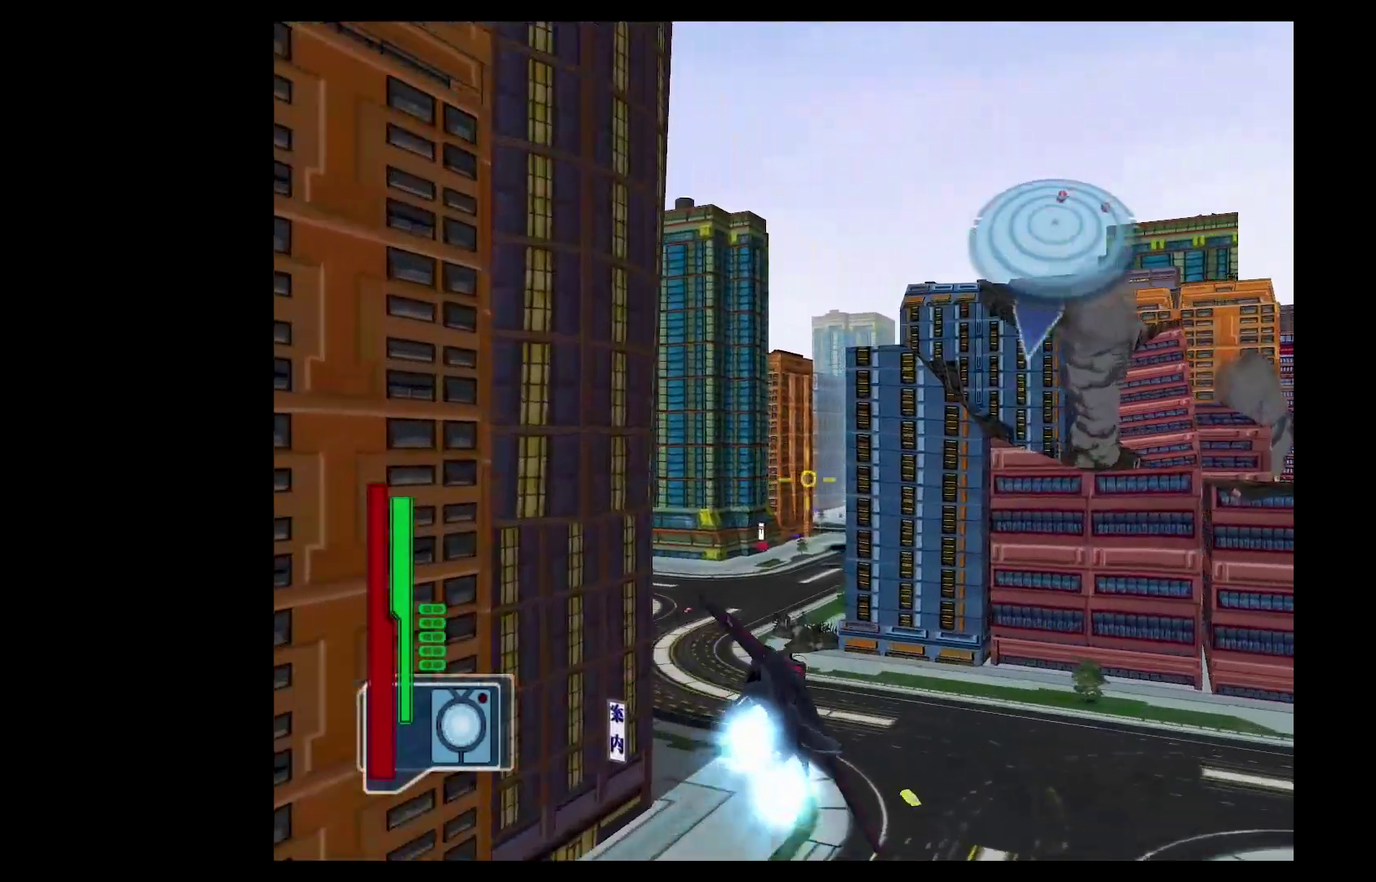
{"buttons": ["B", "L2"], "left_stick": "right", "events": [[33, "left_stick", "center"], [167, "L2", "down"], [183, "left_stick", "right"], [400, "B", "down"]]}
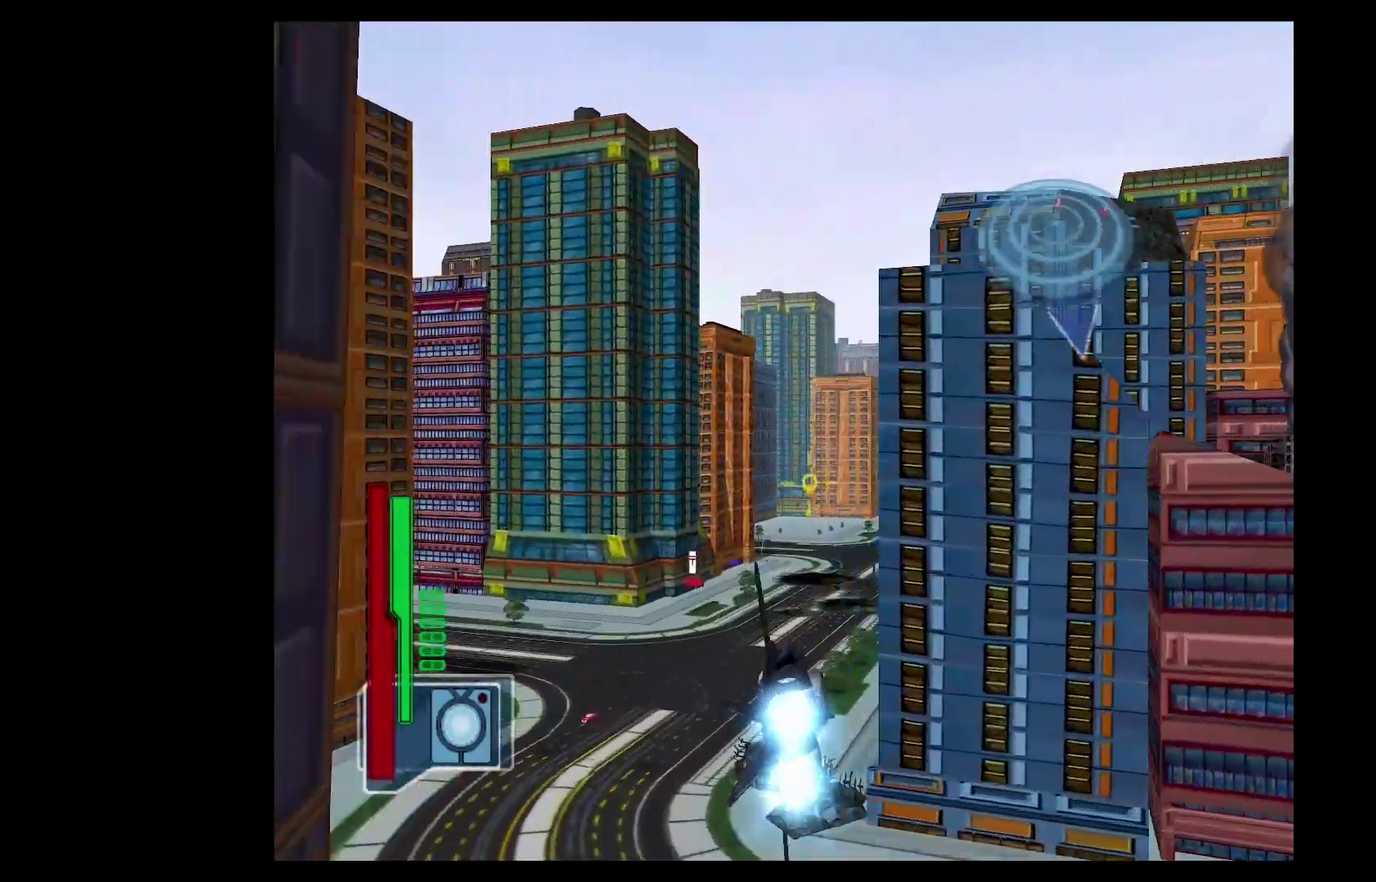
{"buttons": ["B", "Y"], "left_stick": "left"}
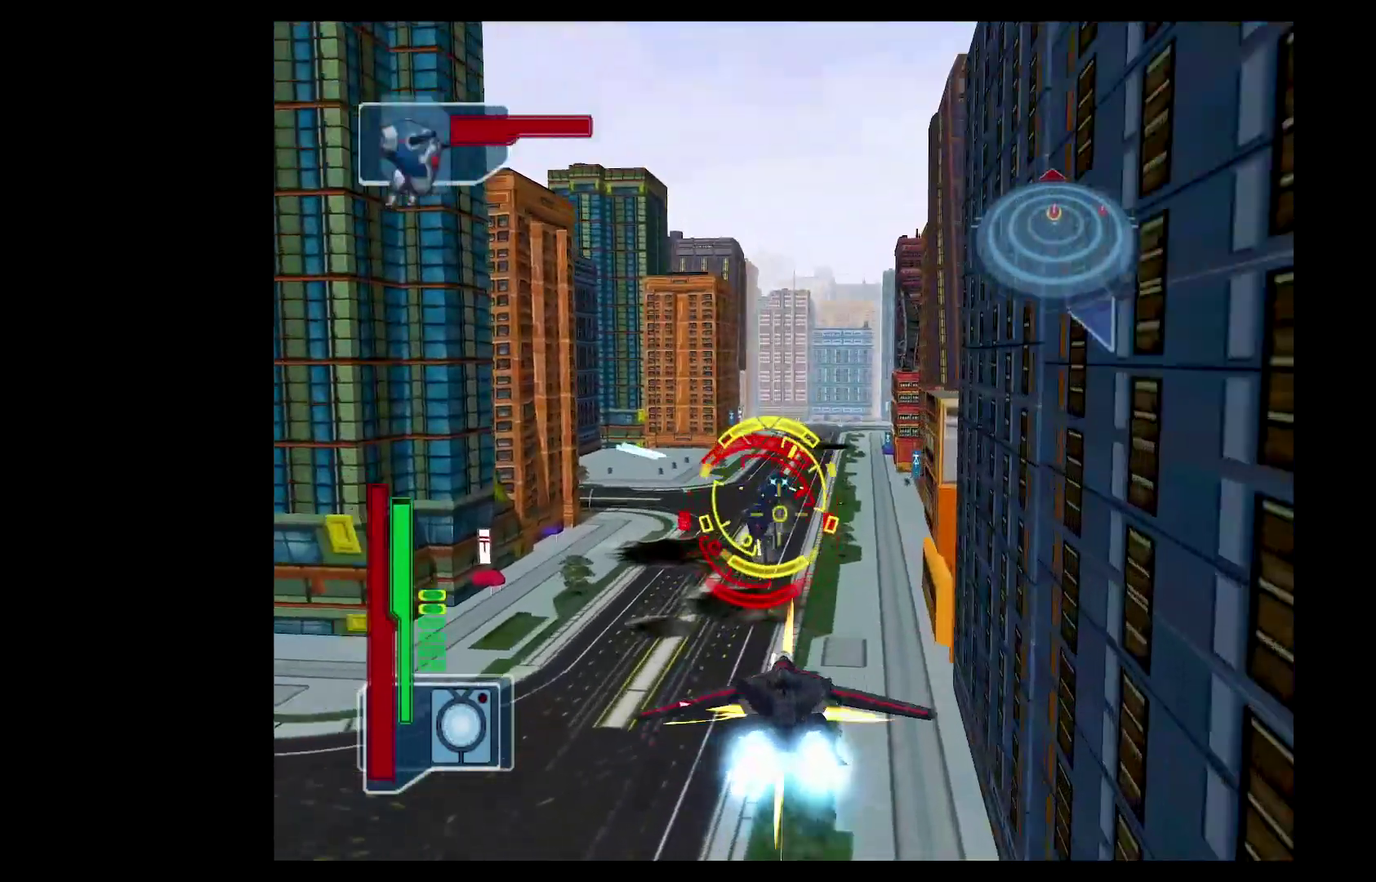
{"buttons": ["Y"], "left_stick": "center"}
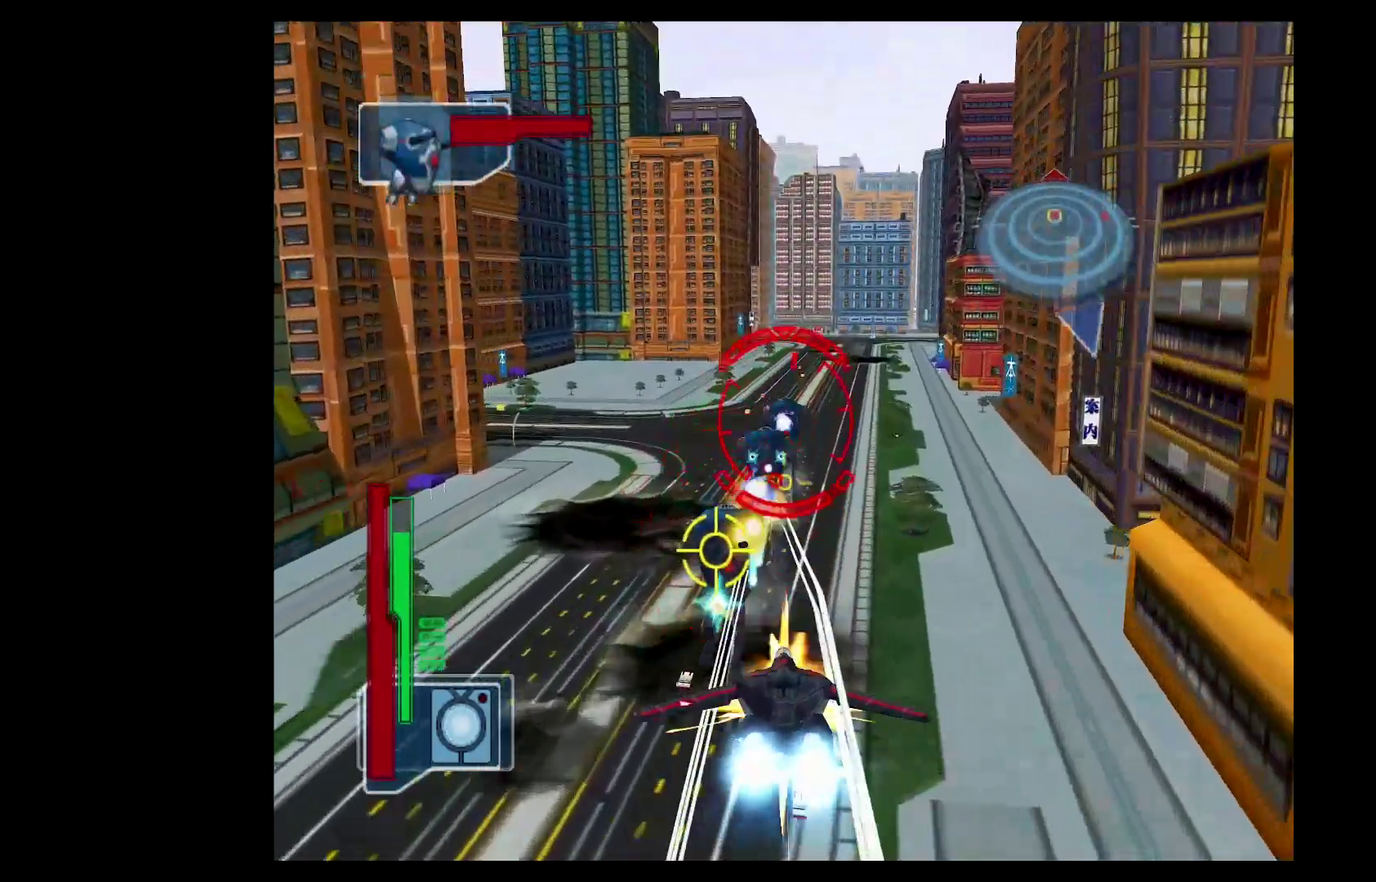
{"buttons": [], "left_stick": "center", "events": [[67, "left_stick", "down-right"], [351, "left_stick", "center"], [367, "Y", "up"], [417, "DPAD_LEFT", "down"], [484, "DPAD_LEFT", "up"]]}
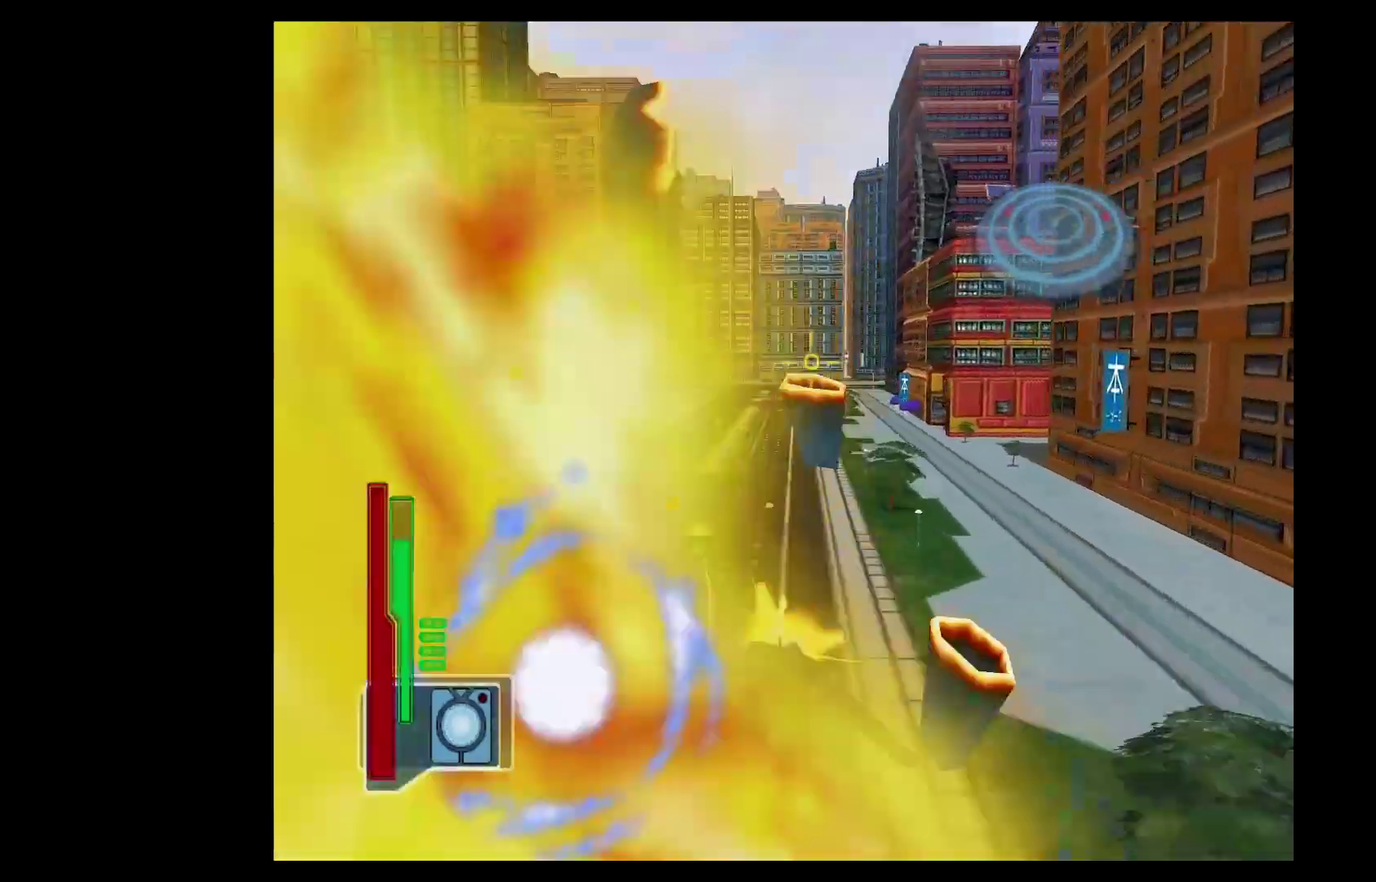
{"buttons": ["A"], "left_stick": "left", "events": [[100, "left_stick", "left"], [150, "A", "down"]]}
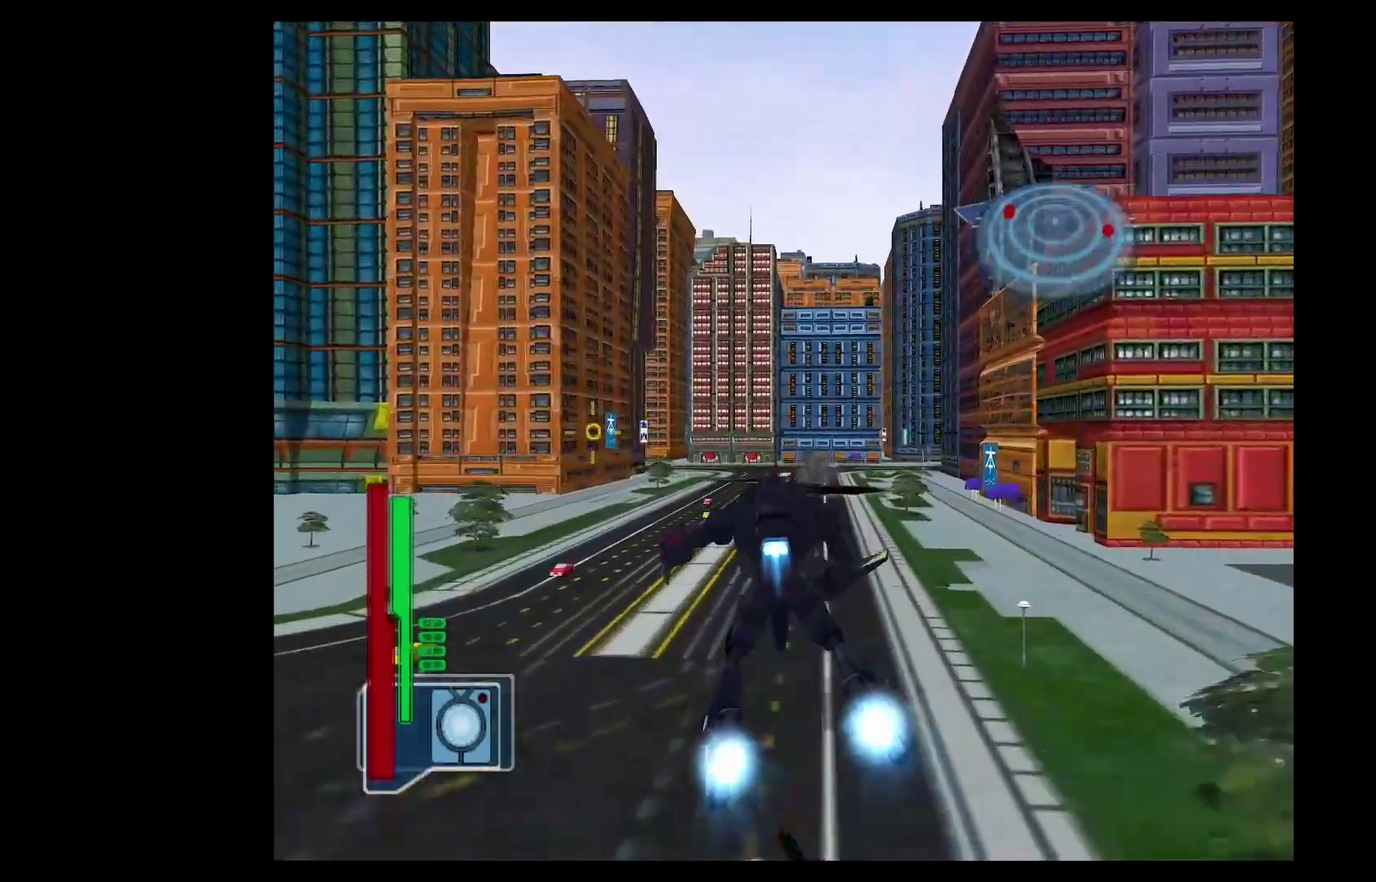
{"buttons": ["A", "Y", "R2"], "left_stick": "left", "events": [[17, "R2", "down"], [401, "Y", "down"]]}
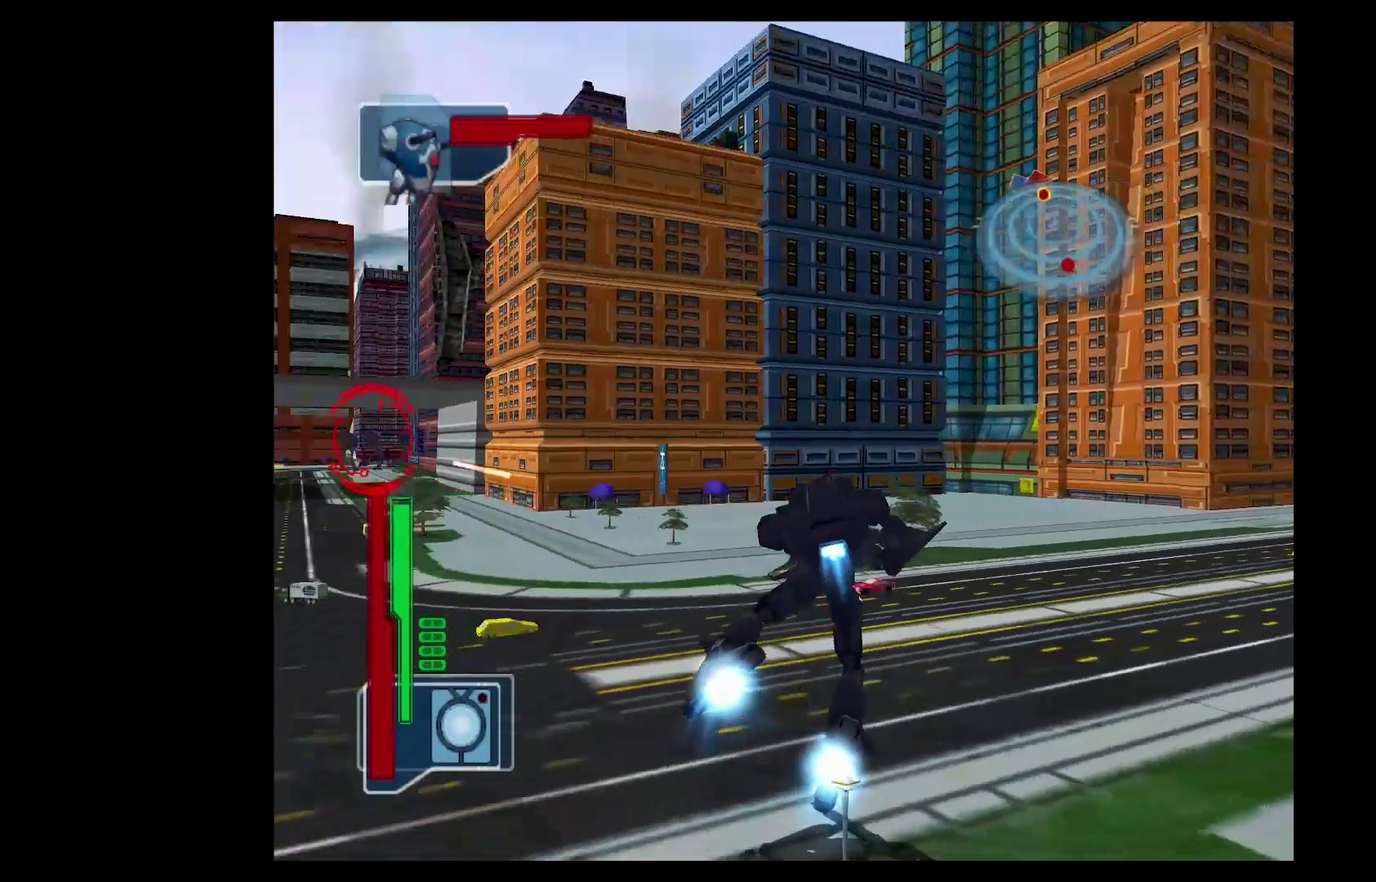
{"buttons": ["B"], "left_stick": "center", "events": [[83, "left_stick", "down-left"], [317, "left_stick", "center"], [350, "A", "up"], [367, "DPAD_RIGHT", "down"], [400, "Y", "up"], [417, "DPAD_RIGHT", "up"], [417, "R2", "up"], [500, "B", "down"]]}
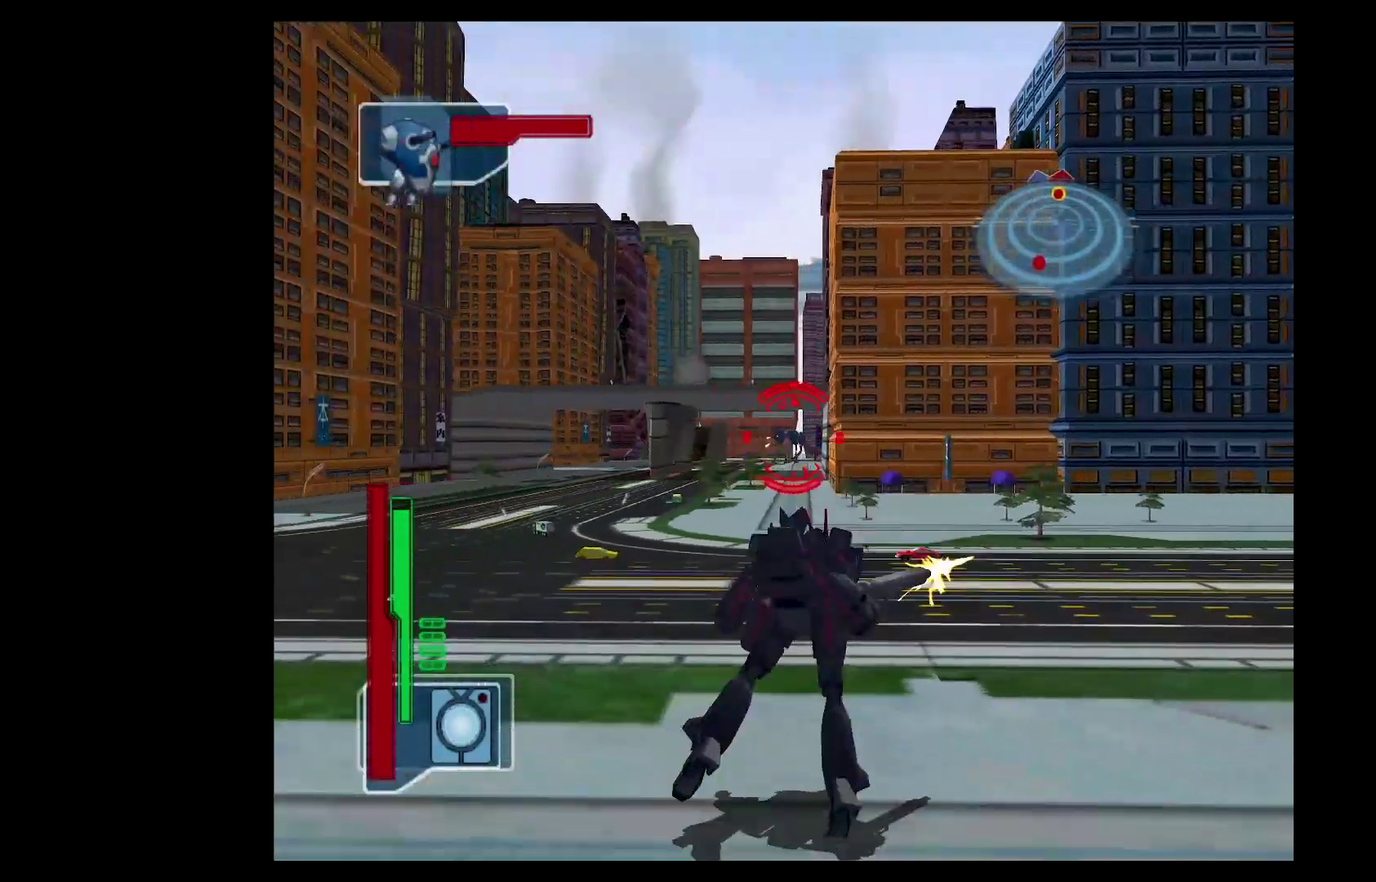
{"buttons": ["B", "Y"], "left_stick": "center", "events": [[150, "left_stick", "down-right"], [301, "left_stick", "center"], [367, "left_stick", "right"], [434, "left_stick", "center"], [501, "Y", "down"]]}
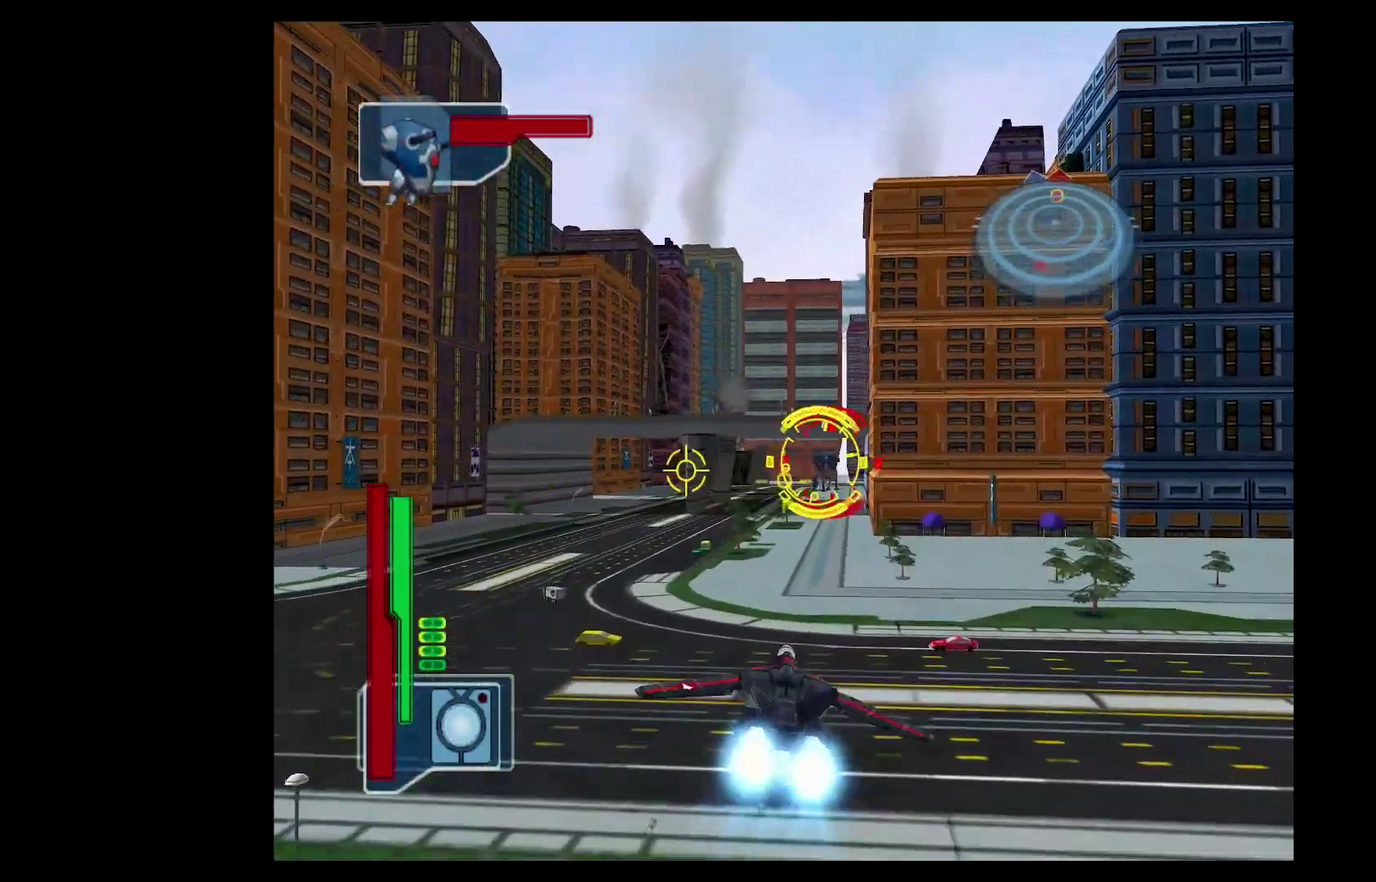
{"buttons": ["Y"], "left_stick": "center", "events": [[33, "B", "up"], [100, "left_stick", "up-right"], [200, "left_stick", "center"]]}
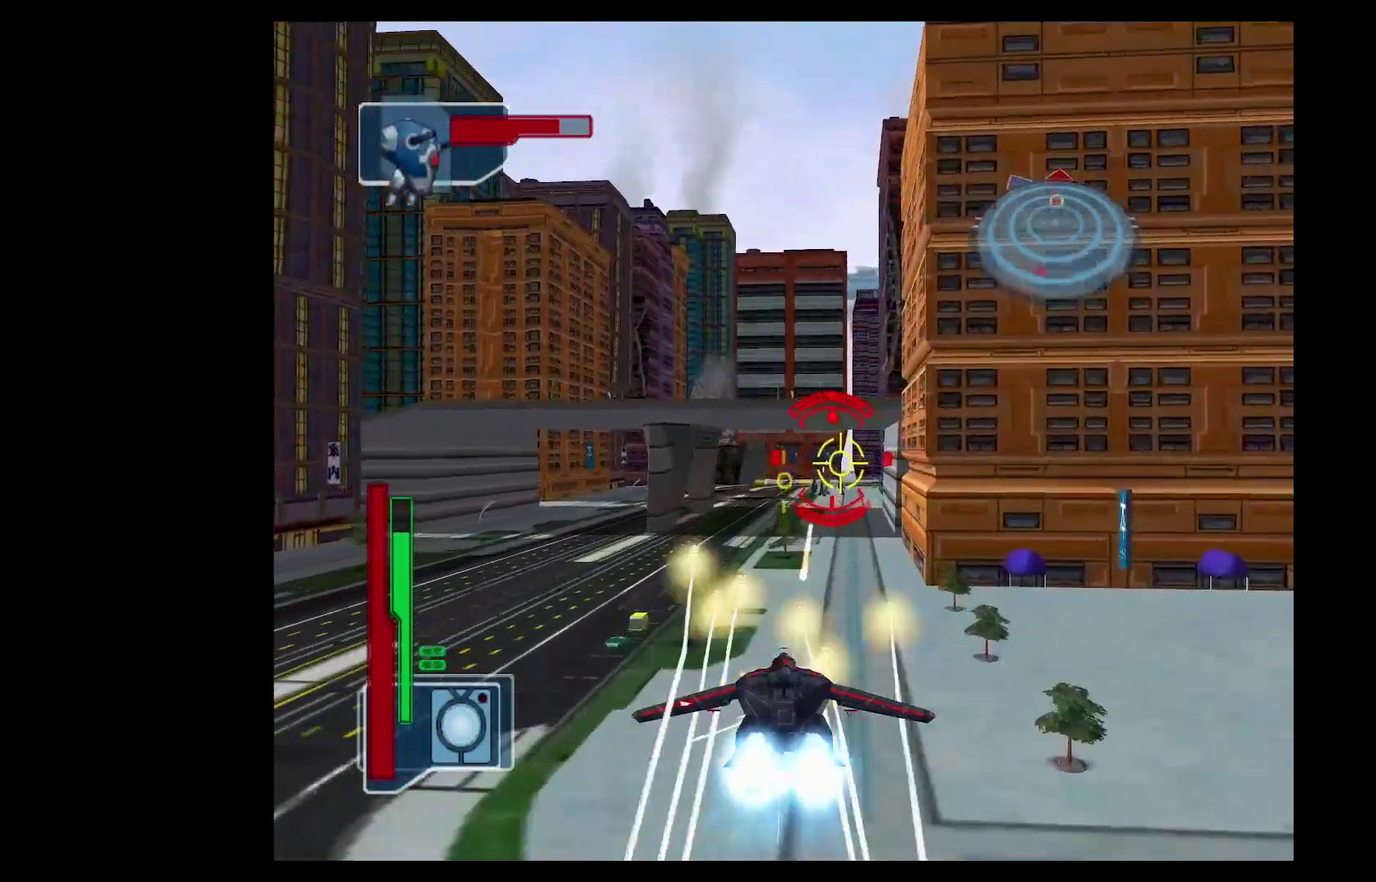
{"buttons": ["L2"], "left_stick": "down", "events": [[234, "DPAD_LEFT", "down"], [334, "DPAD_LEFT", "up"], [351, "Y", "up"], [417, "L2", "down"], [501, "left_stick", "down"]]}
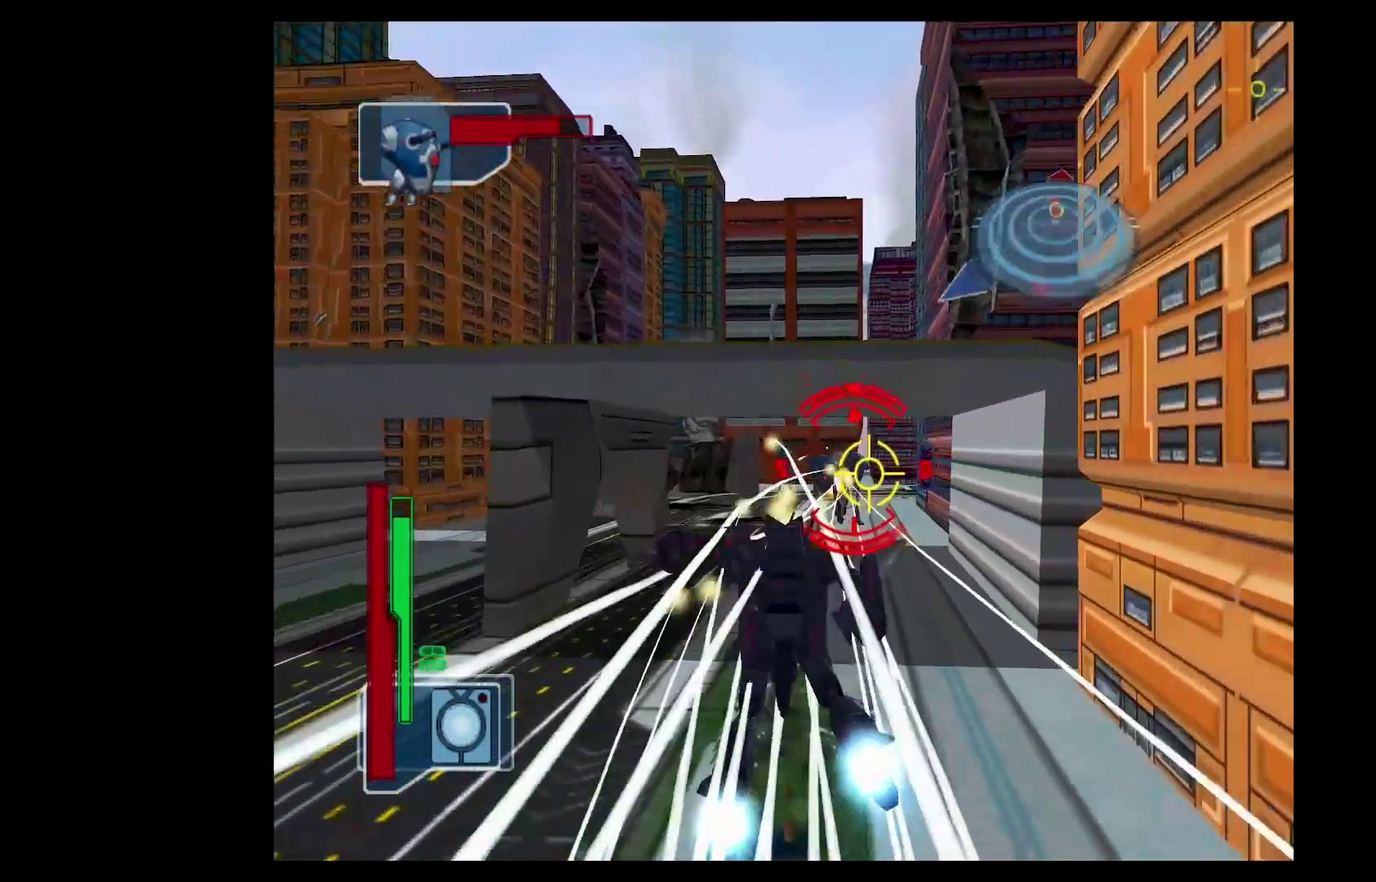
{"buttons": ["A", "Y"], "left_stick": "down", "events": [[16, "Y", "down"], [33, "L2", "up"], [83, "A", "down"]]}
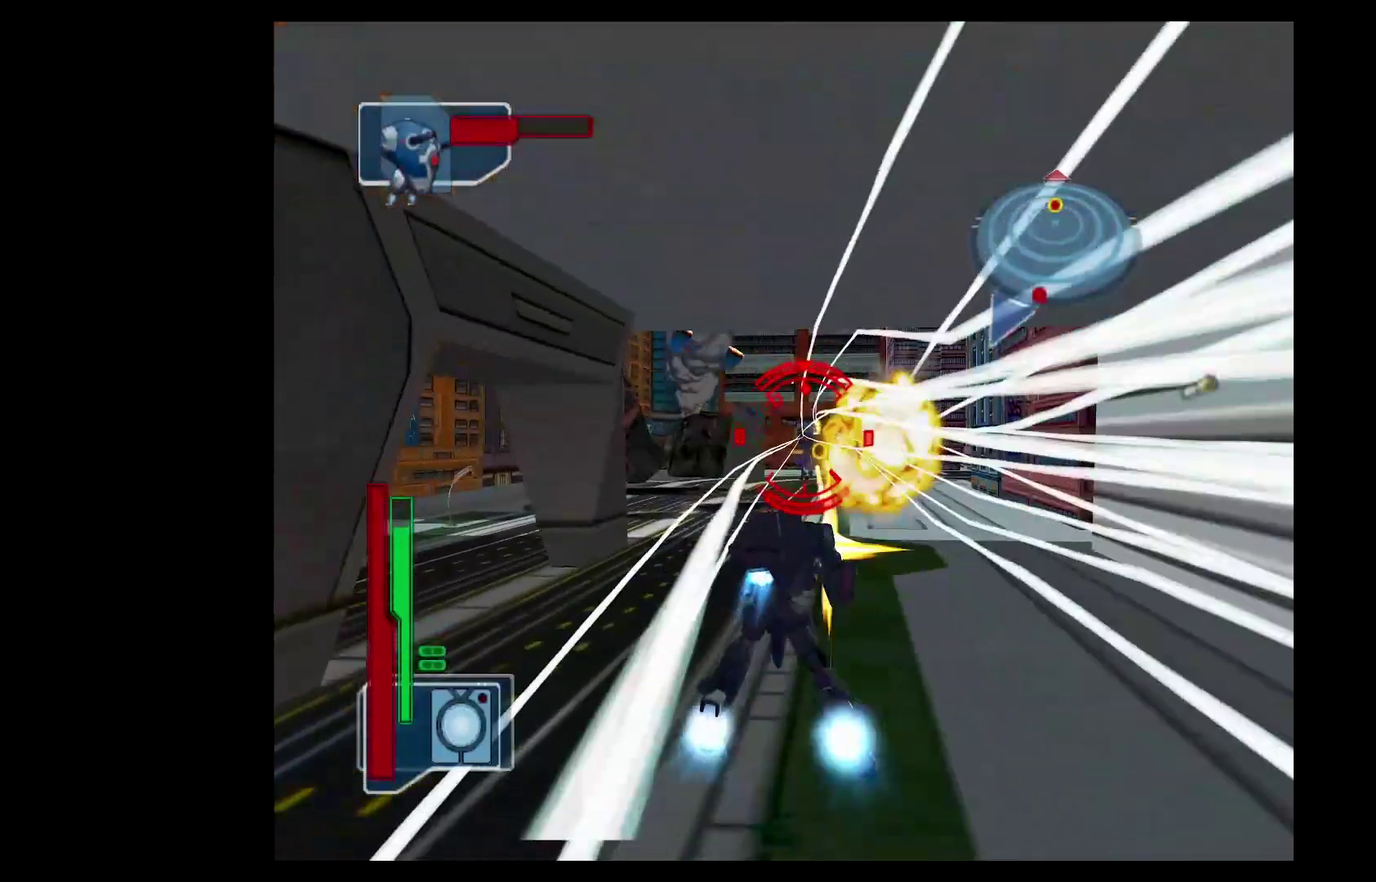
{"buttons": ["A", "Y"], "left_stick": "down-right", "events": [[484, "left_stick", "down-right"]]}
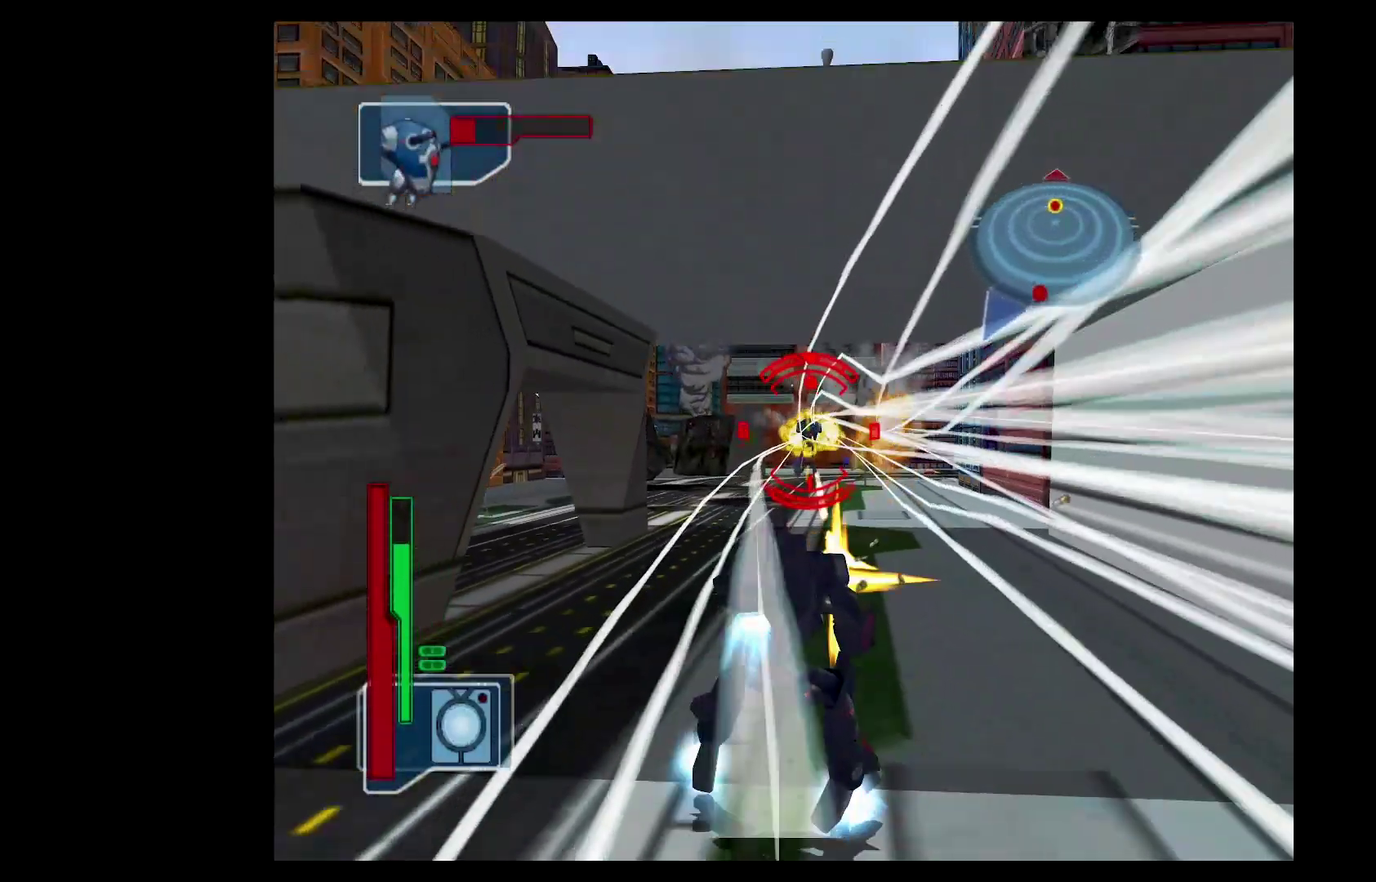
{"buttons": ["A"], "left_stick": "right", "events": [[184, "left_stick", "right"], [334, "Y", "up"]]}
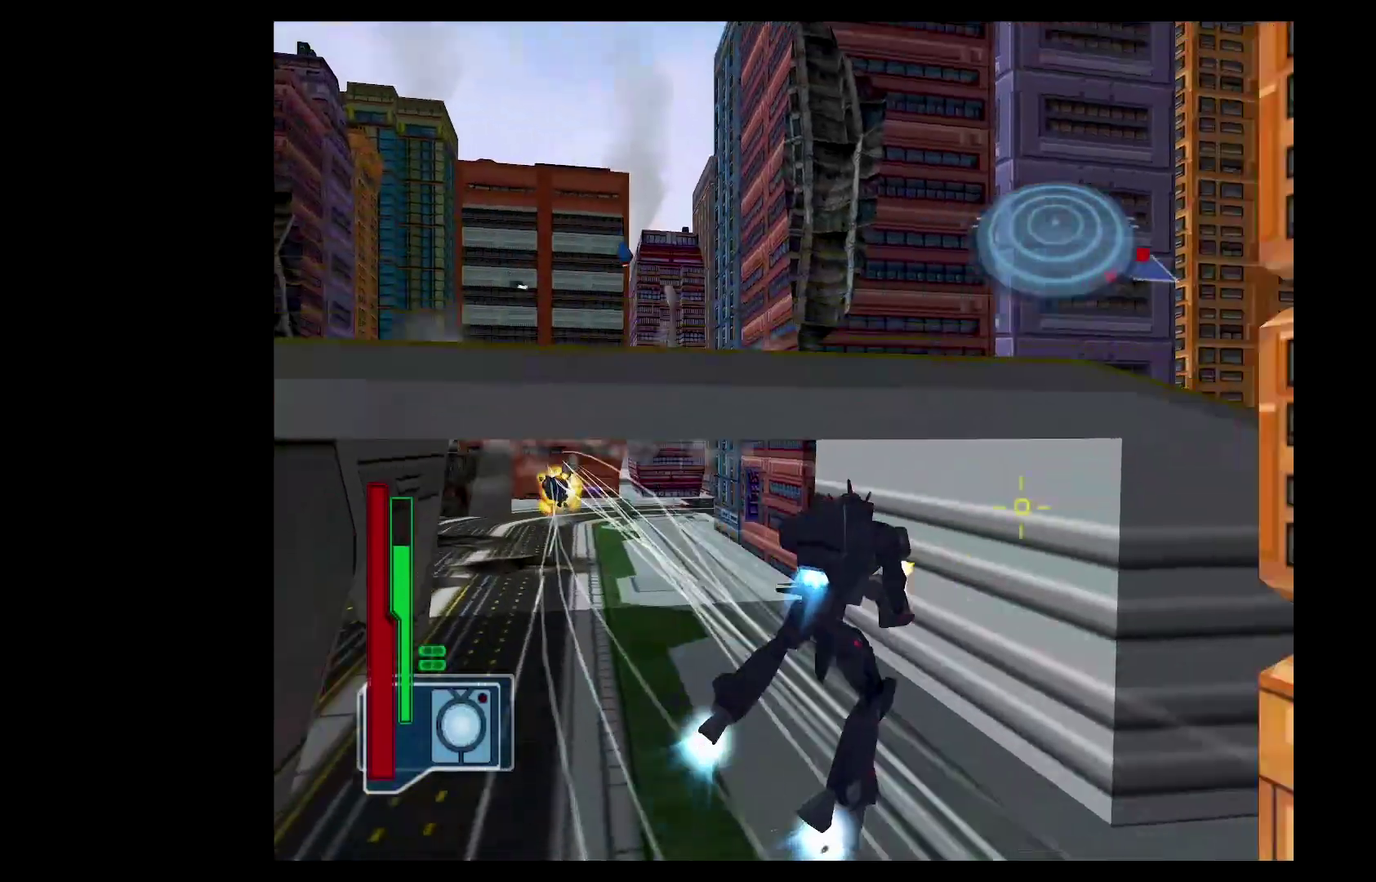
{"buttons": ["A"], "left_stick": "right", "events": []}
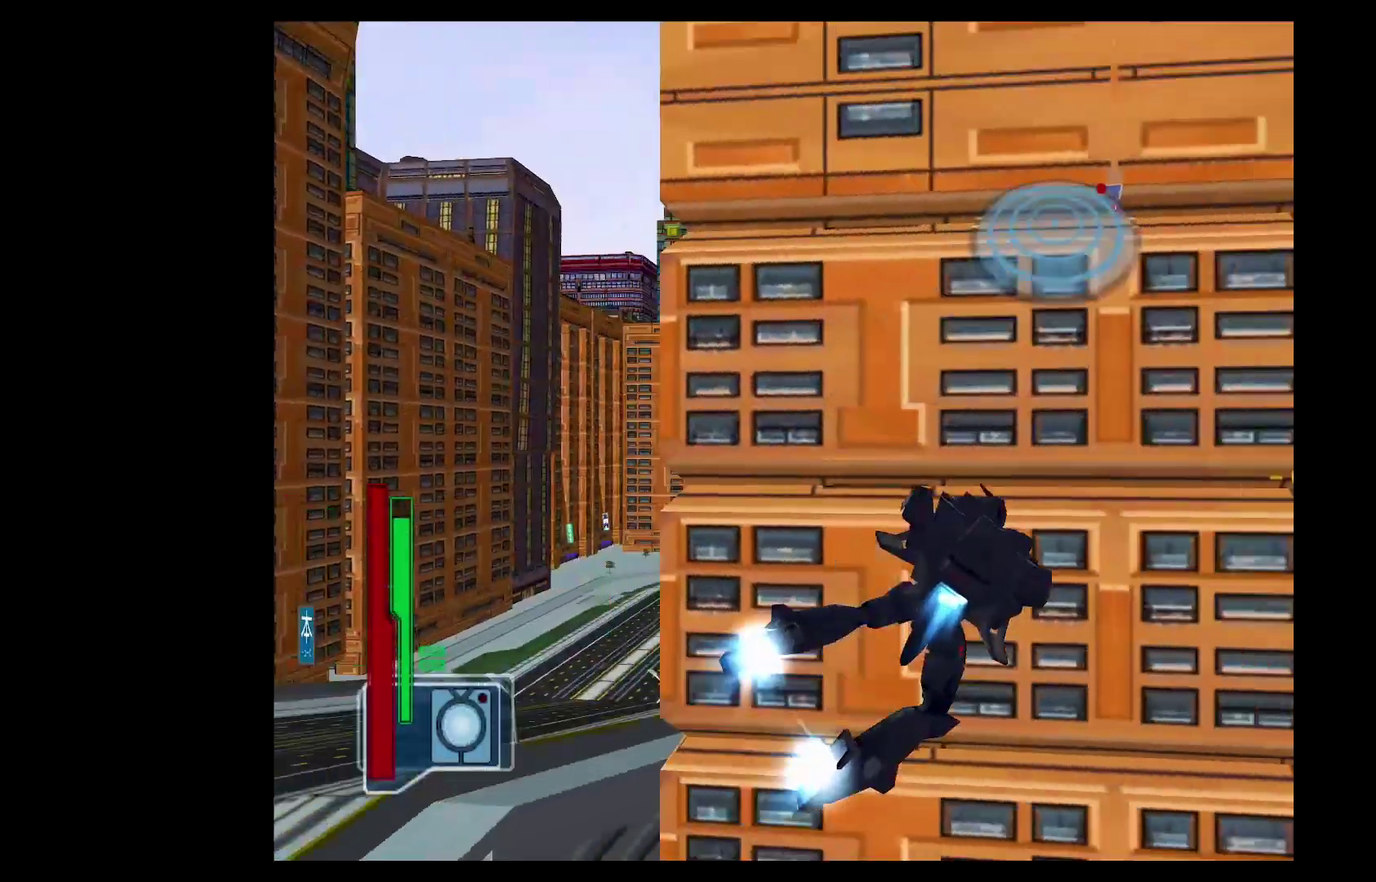
{"buttons": ["A"], "left_stick": "right", "events": [[217, "left_stick", "center"], [250, "DPAD_RIGHT", "down"], [334, "DPAD_RIGHT", "up"], [484, "left_stick", "right"]]}
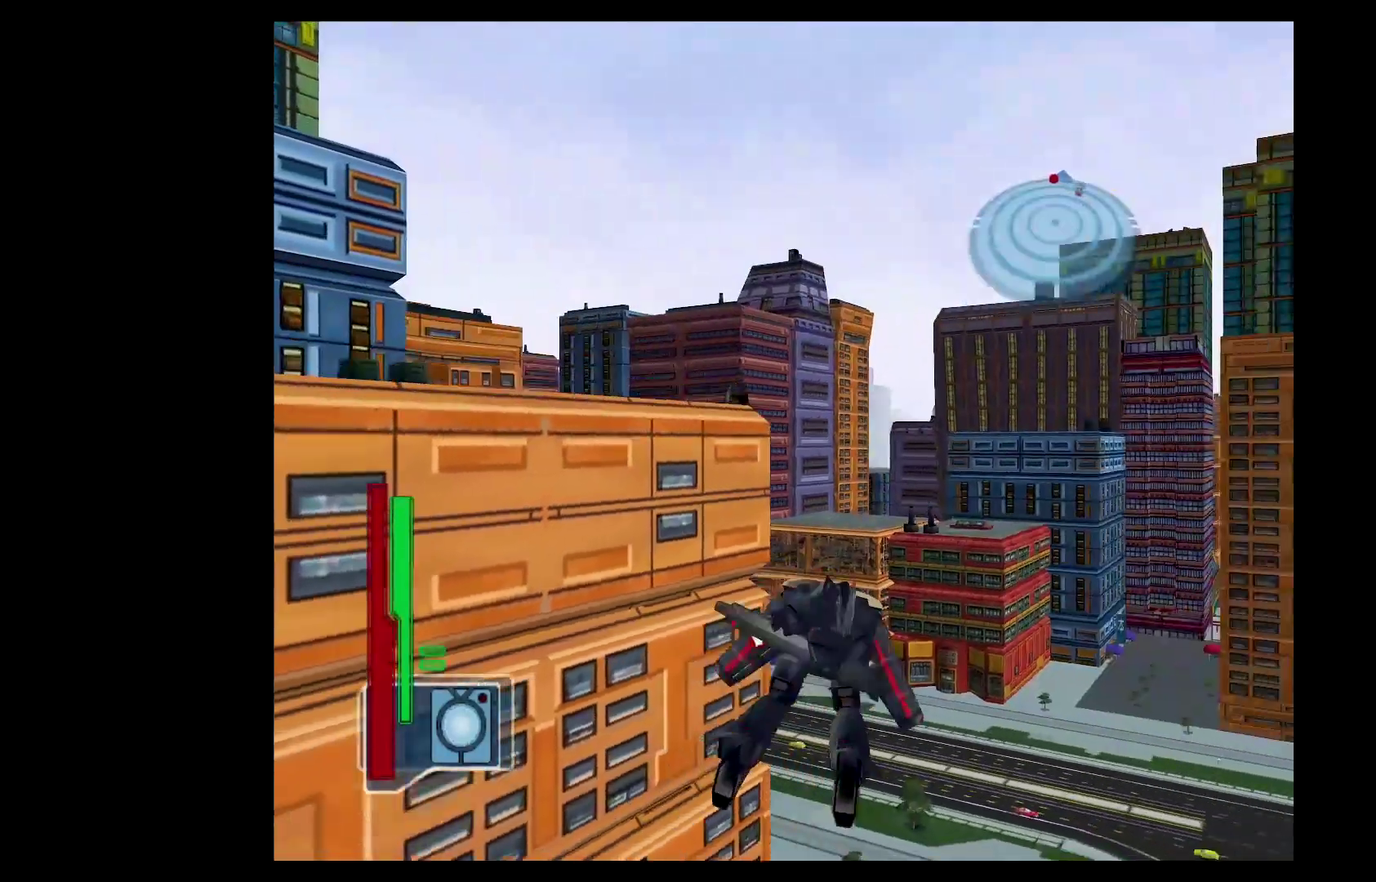
{"buttons": ["A"], "left_stick": "center", "events": [[183, "left_stick", "down"], [267, "left_stick", "center"], [317, "left_stick", "down-left"], [400, "left_stick", "center"]]}
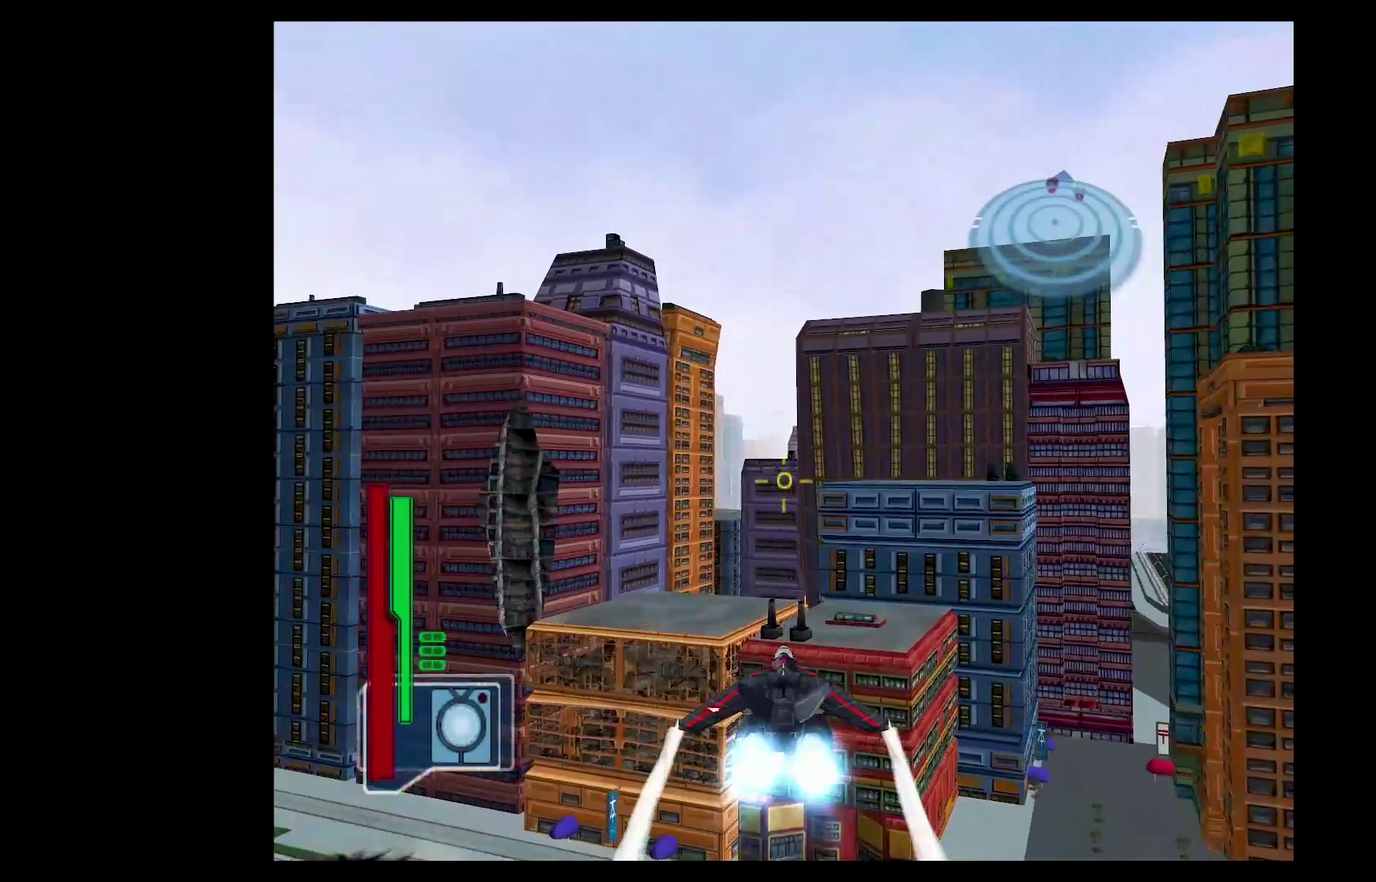
{"buttons": ["A"], "left_stick": "down-left", "events": [[17, "left_stick", "left"], [100, "left_stick", "down-left"], [200, "left_stick", "center"], [367, "left_stick", "down-left"]]}
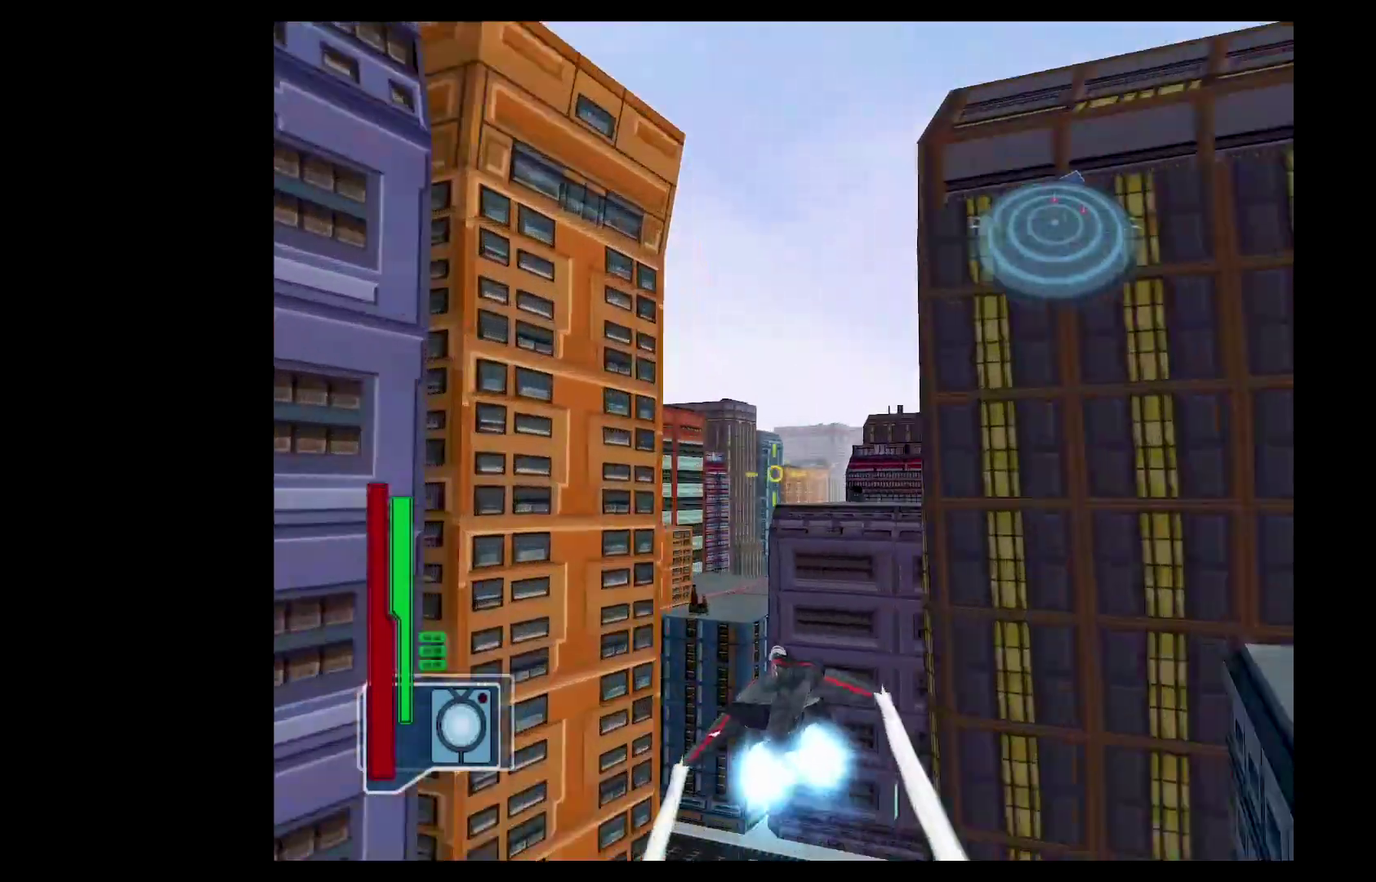
{"buttons": [], "left_stick": "up", "events": [[100, "left_stick", "left"], [183, "A", "up"], [183, "left_stick", "center"], [267, "left_stick", "up"]]}
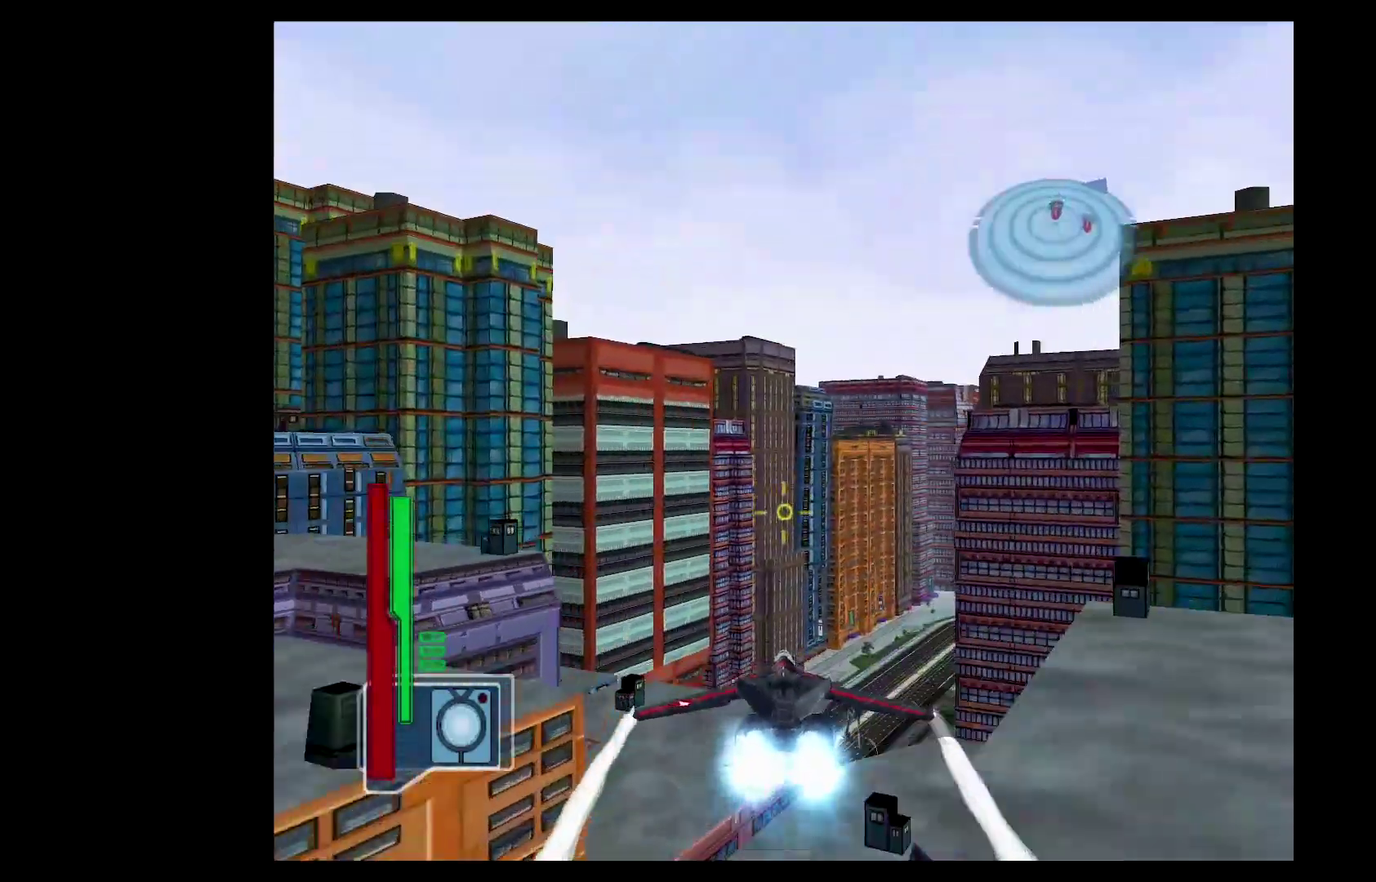
{"buttons": ["DPAD_LEFT"], "left_stick": "center", "events": [[184, "left_stick", "up-right"], [317, "B", "down"], [417, "B", "up"], [417, "left_stick", "center"], [501, "DPAD_LEFT", "down"]]}
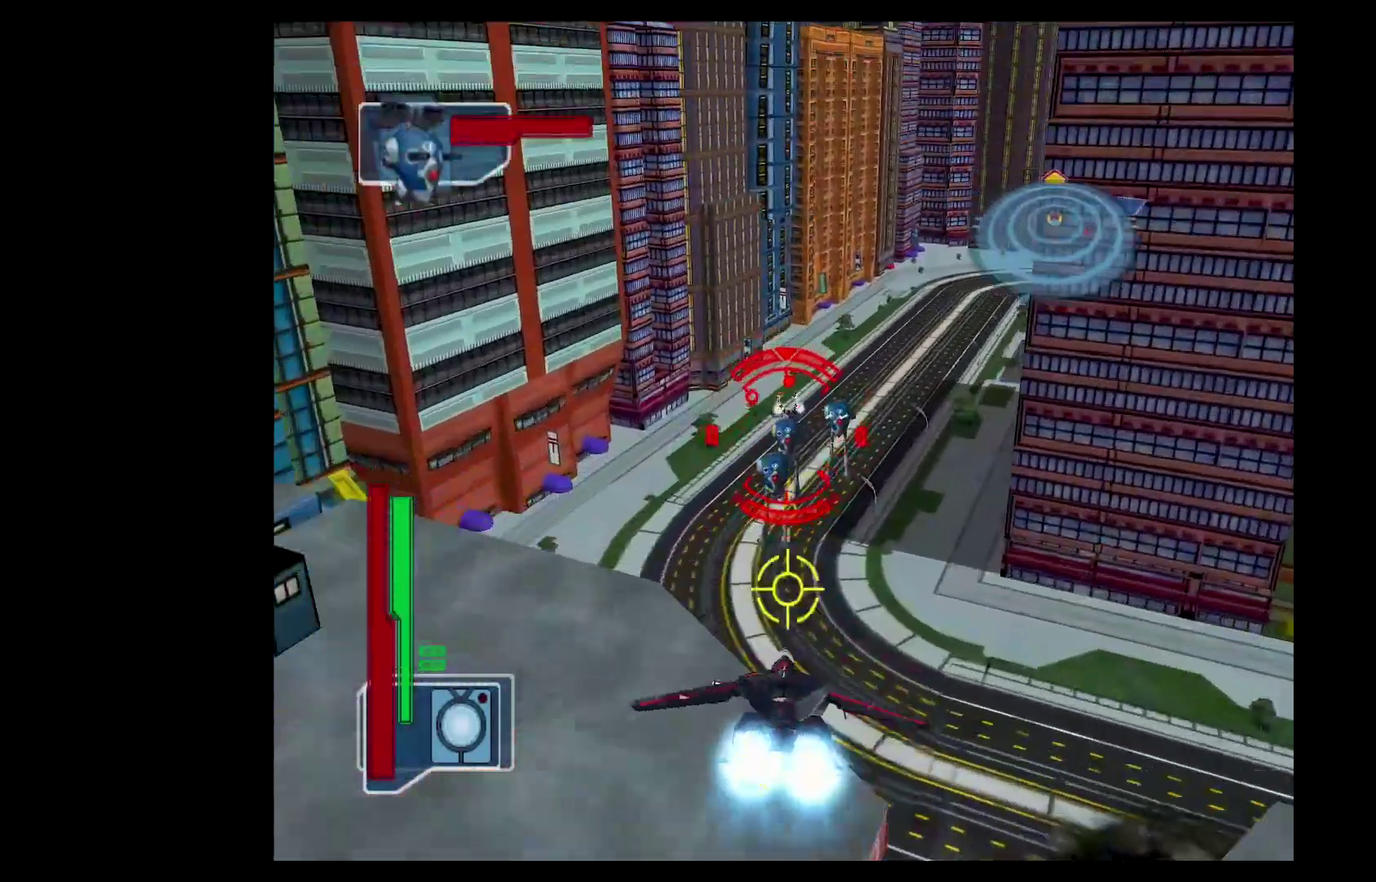
{"buttons": ["A", "Y", "L2"], "left_stick": "right", "events": [[66, "DPAD_LEFT", "up"], [83, "A", "down"], [150, "L2", "down"], [217, "left_stick", "right"], [283, "Y", "down"]]}
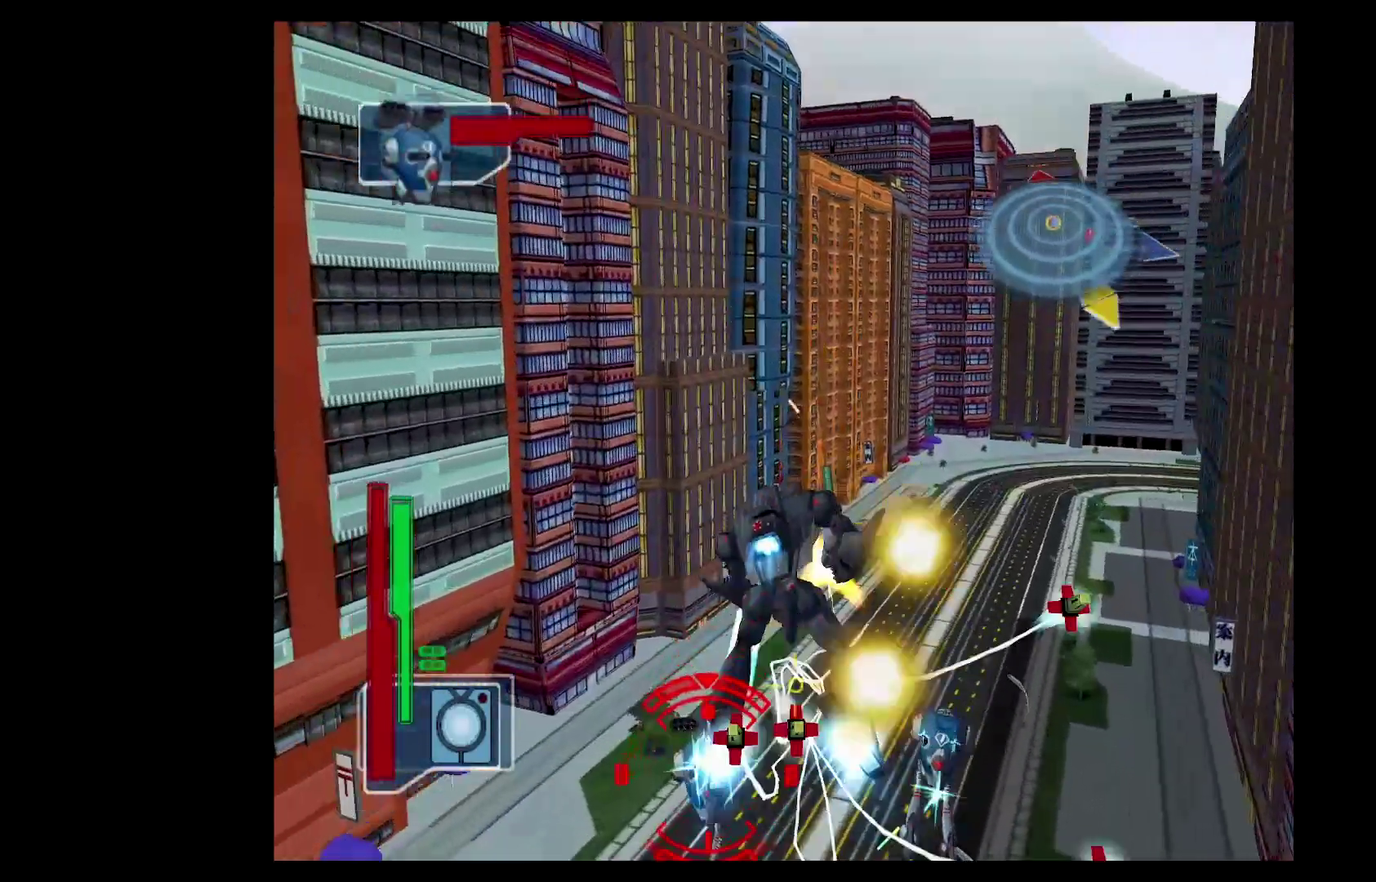
{"buttons": ["A", "Y", "L2"], "left_stick": "right", "events": []}